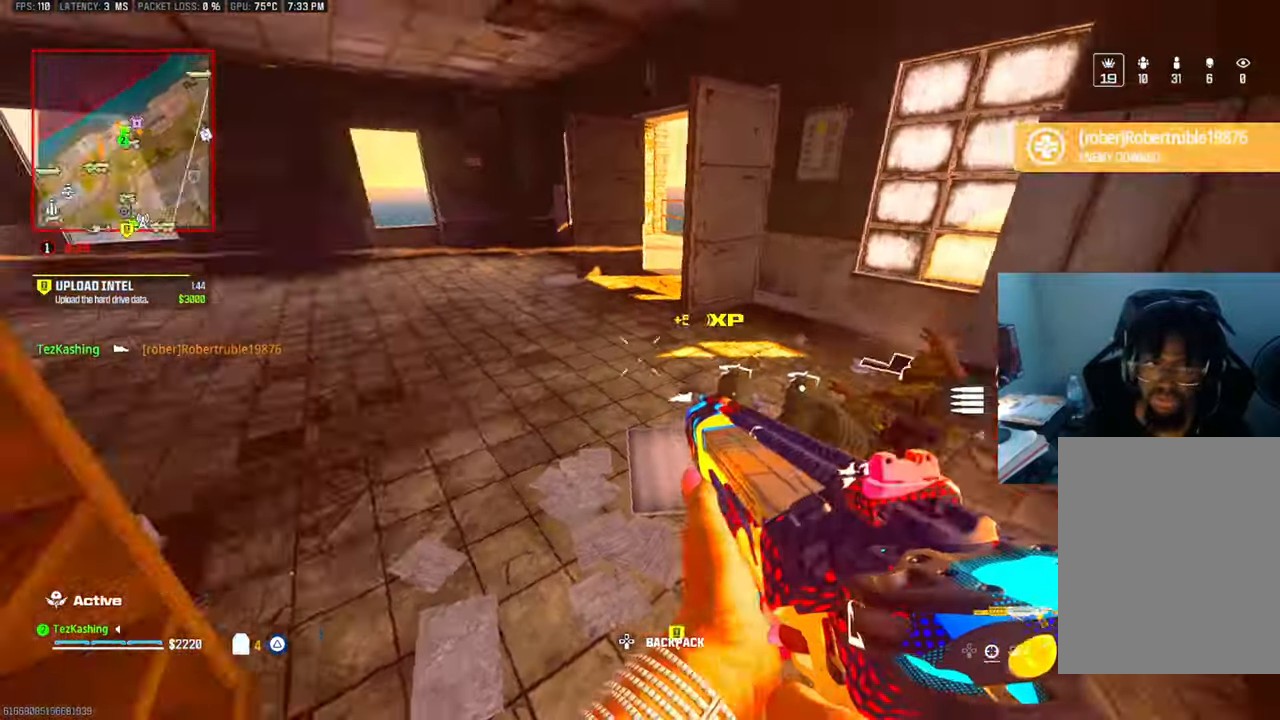
Gameplay with a controller (PlayStation layout); each line is a JSON object with the inputs held at the frame after it. "events" lists button and stick changes between this image and that frame as [ms after this image, input, new state], when the widget could be followed in between.
{"buttons": [], "left_stick": "center", "right_stick": "center"}
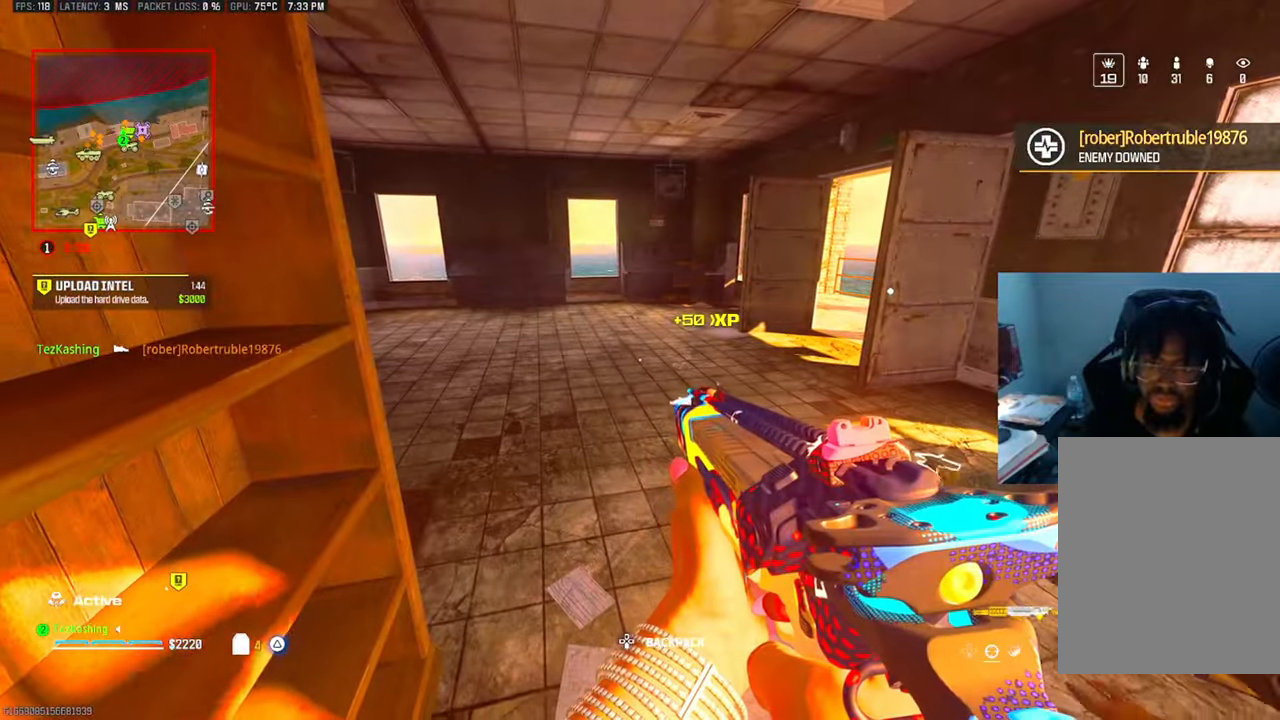
{"buttons": [], "left_stick": "center", "right_stick": "center", "events": []}
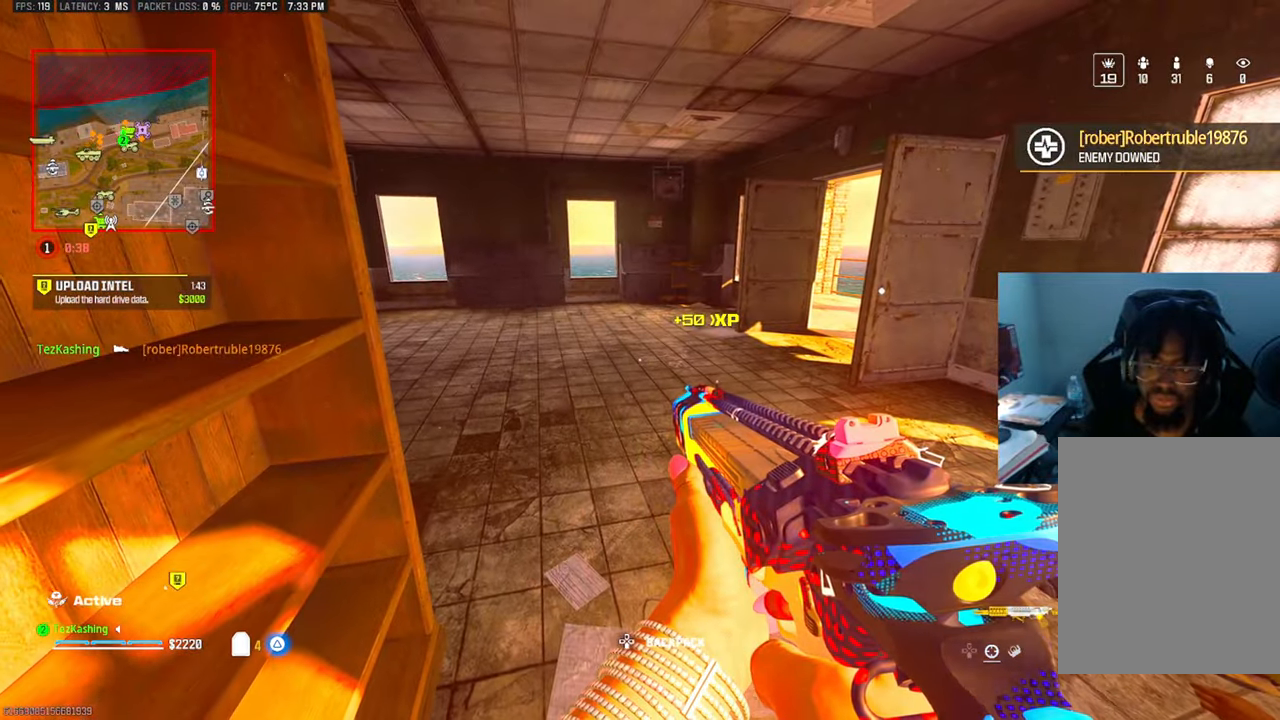
{"buttons": [], "left_stick": "up", "right_stick": "center", "events": [[133, "left_stick", "up"], [433, "CIRCLE", "down"], [500, "CIRCLE", "up"]]}
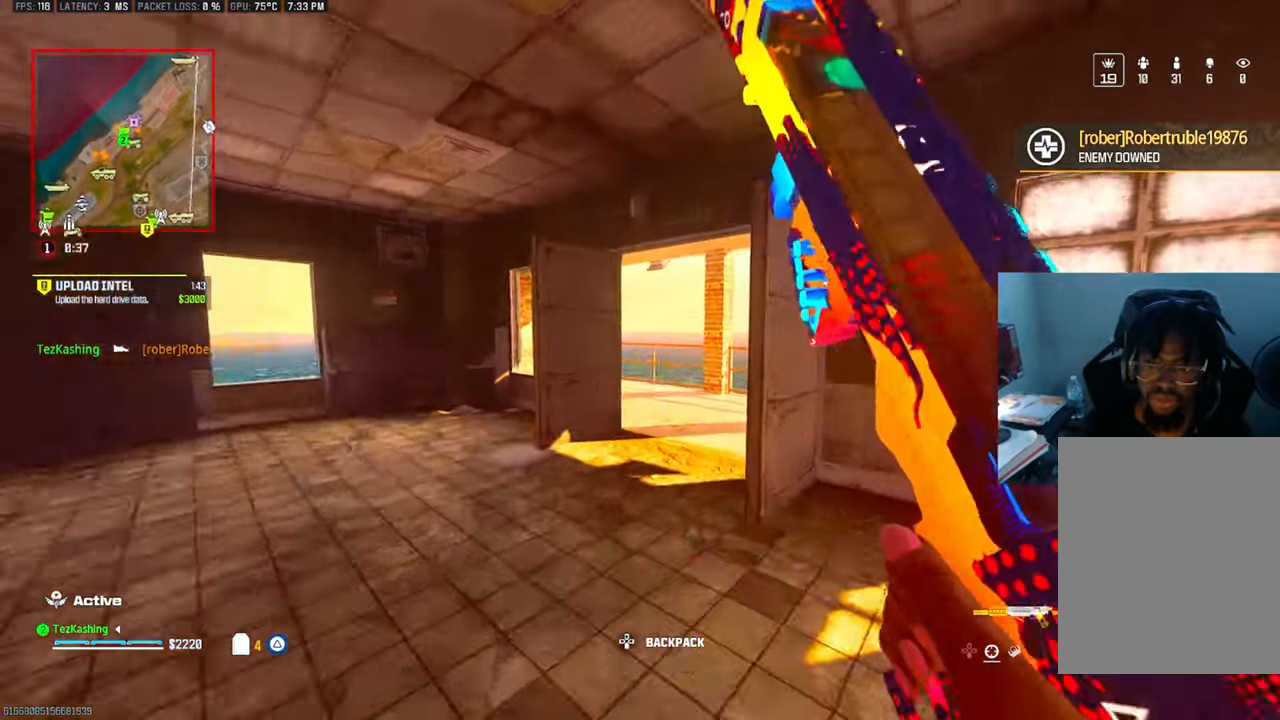
{"buttons": ["L2"], "left_stick": "up-left", "right_stick": "center", "events": [[33, "right_stick", "right"], [400, "R1", "down"], [400, "R2", "down"], [433, "L2", "down"], [433, "left_stick", "up-left"], [450, "R1", "up"], [450, "R2", "up"], [483, "right_stick", "center"]]}
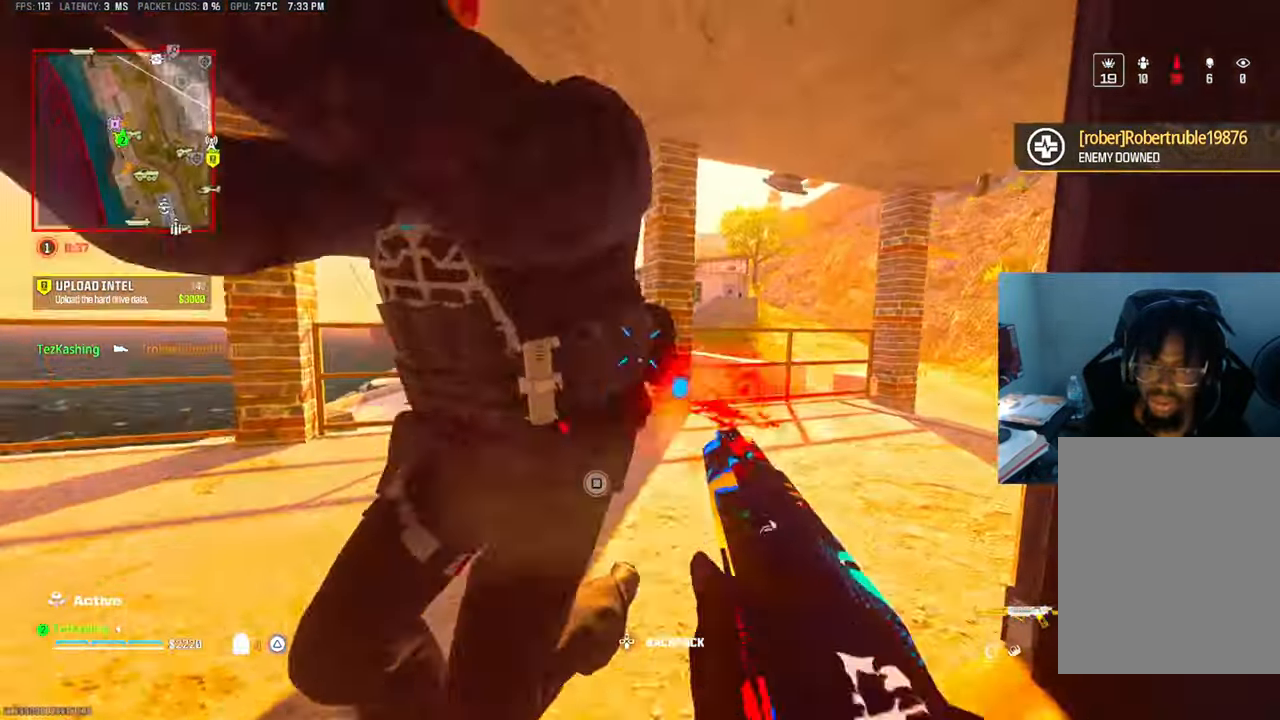
{"buttons": ["R1", "R2"], "left_stick": "left", "right_stick": "right"}
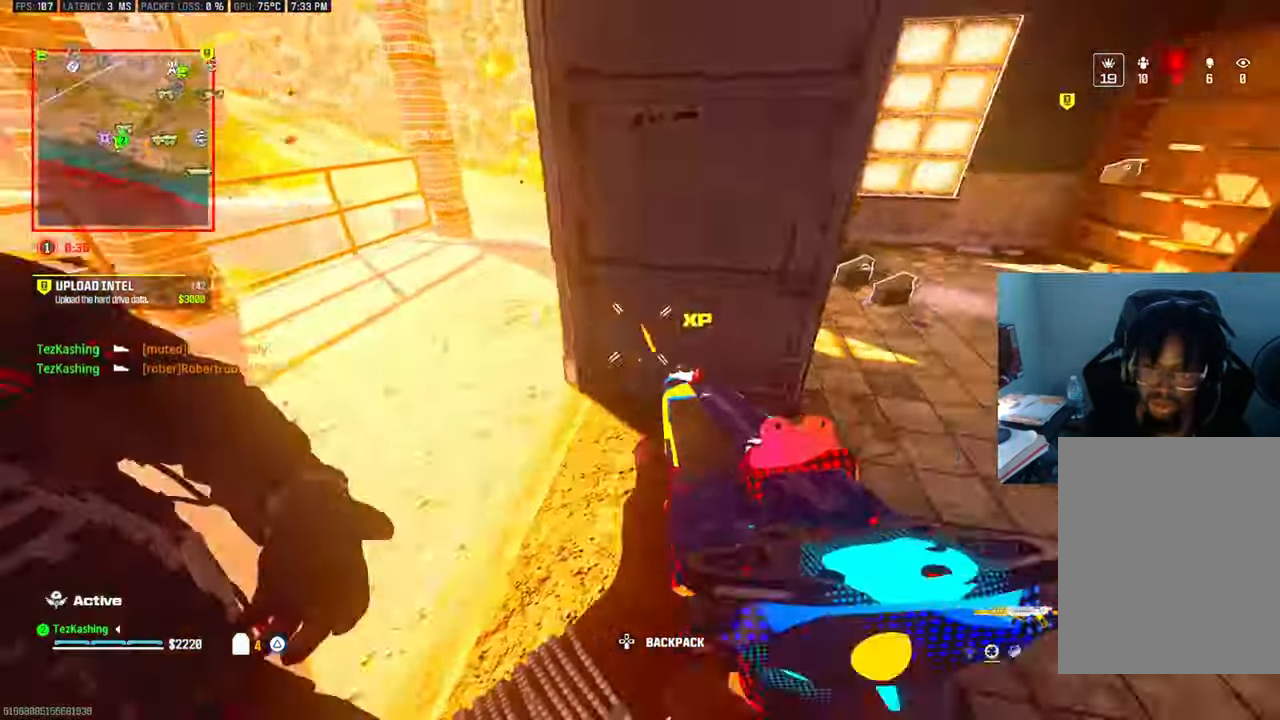
{"buttons": [], "left_stick": "right", "right_stick": "down-right", "events": [[17, "left_stick", "down-left"], [50, "right_stick", "center"], [100, "right_stick", "left"], [233, "left_stick", "up"], [267, "R1", "up"], [267, "R2", "up"], [283, "right_stick", "up-right"], [433, "left_stick", "right"], [467, "right_stick", "down-right"]]}
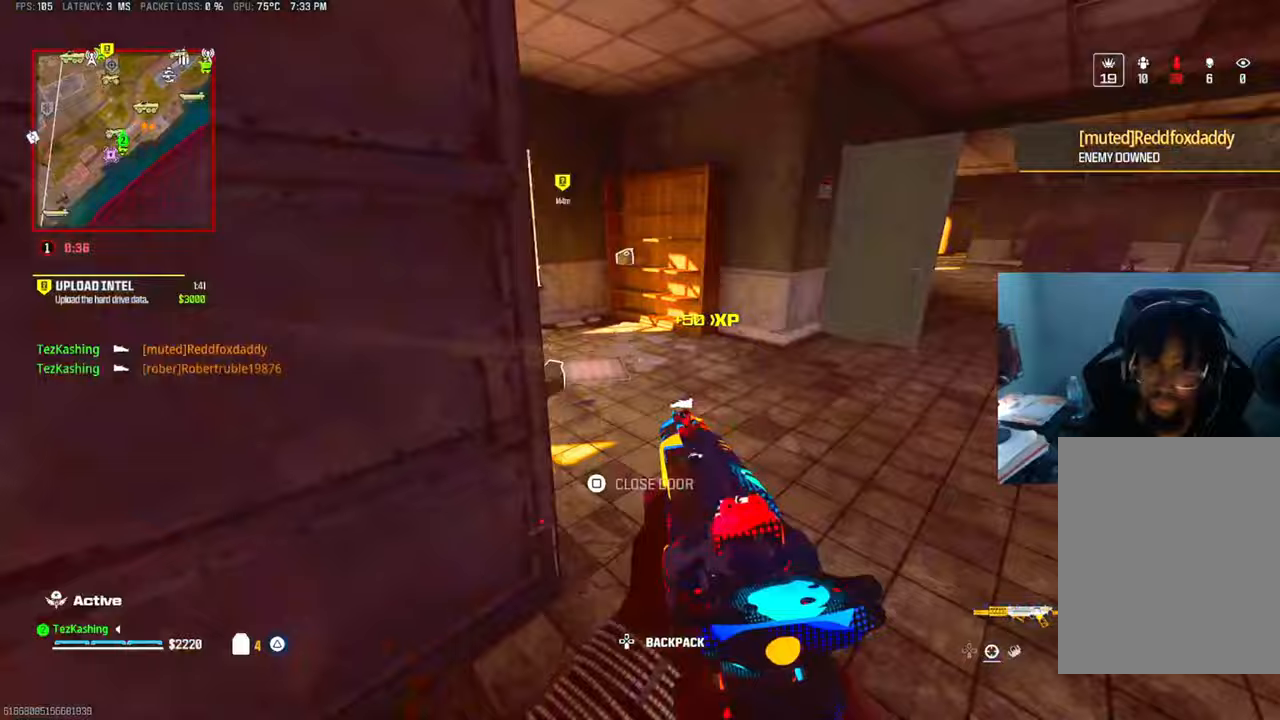
{"buttons": ["R1"], "left_stick": "right", "right_stick": "down", "events": [[33, "right_stick", "down-left"], [67, "left_stick", "up-right"], [167, "right_stick", "left"], [283, "R1", "down"], [483, "left_stick", "right"], [483, "right_stick", "down"]]}
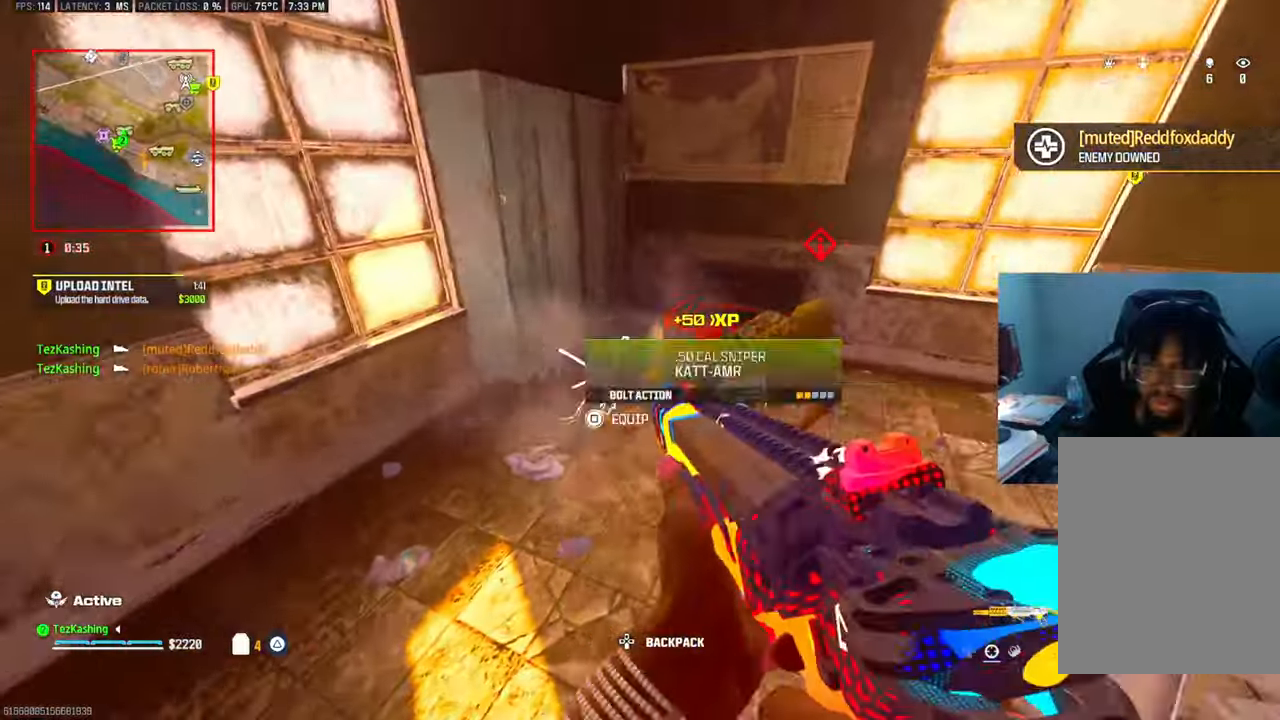
{"buttons": ["TRIANGLE"], "left_stick": "up-right", "right_stick": "left"}
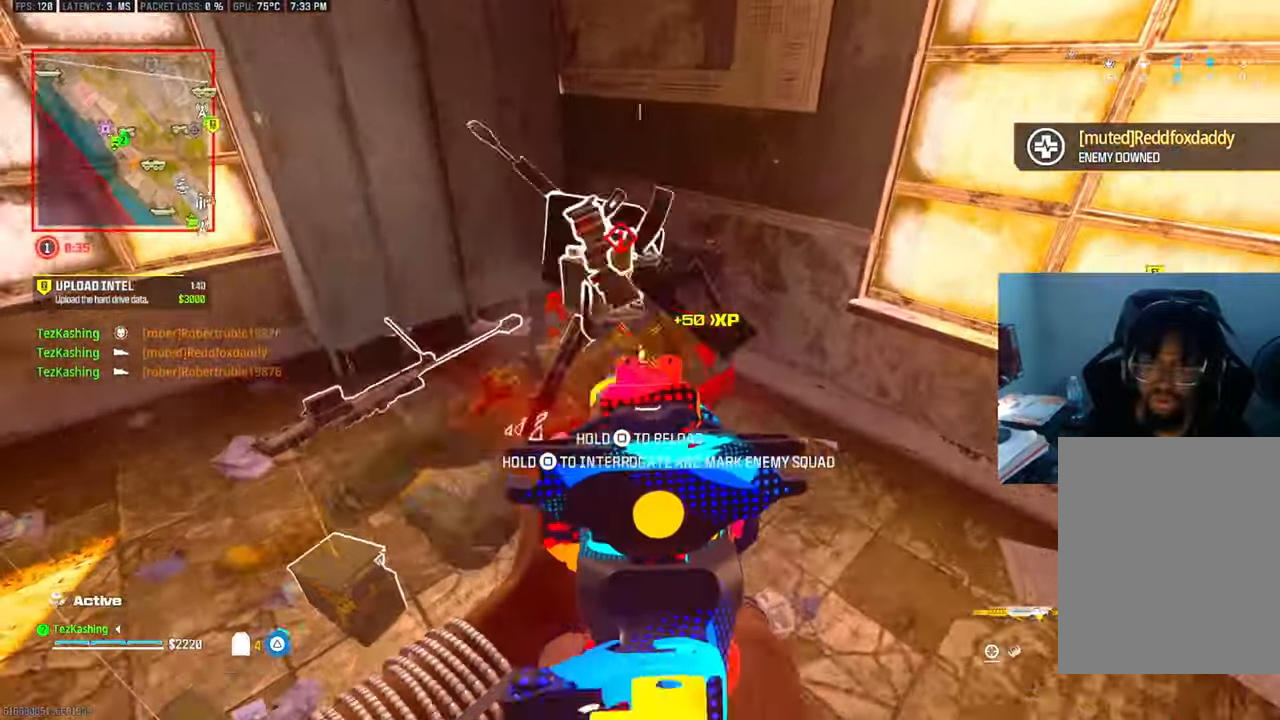
{"buttons": [], "left_stick": "up", "right_stick": "up-right", "events": [[67, "TRIANGLE", "up"], [167, "left_stick", "down-right"], [250, "right_stick", "up"], [317, "left_stick", "up"], [317, "right_stick", "up-right"]]}
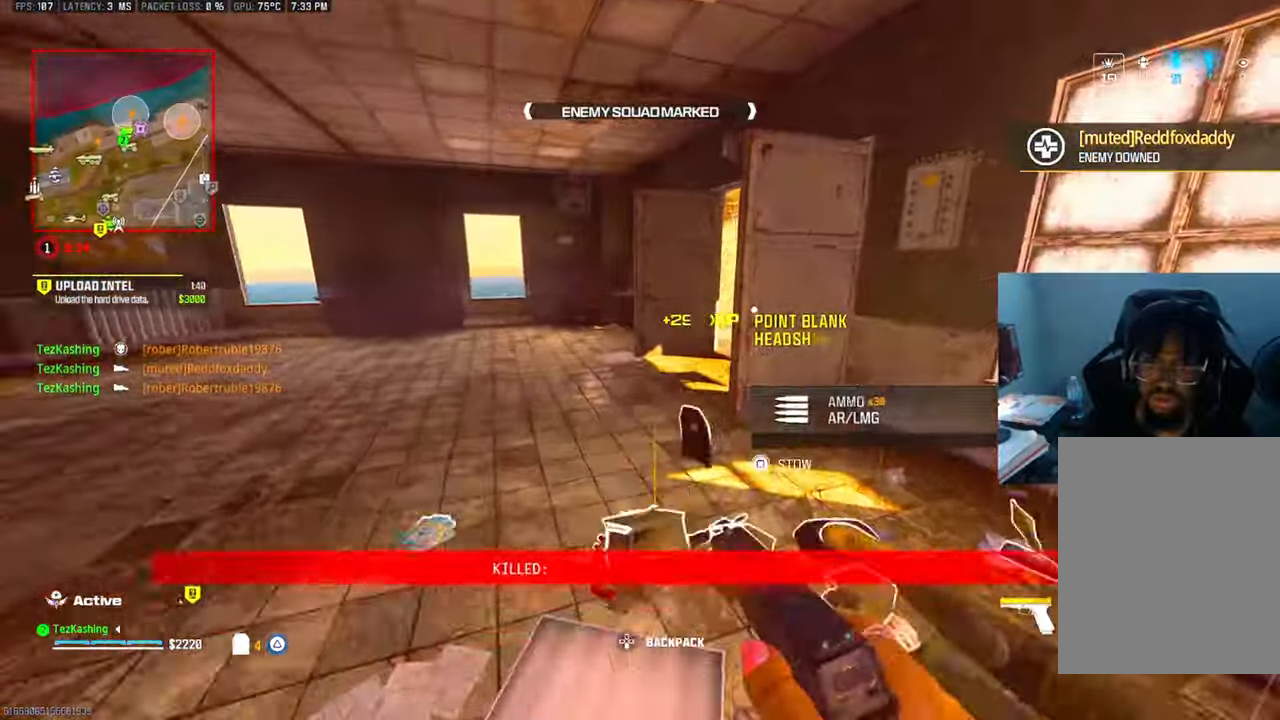
{"buttons": ["L1"], "left_stick": "down-right", "right_stick": "center", "events": [[117, "right_stick", "right"], [133, "left_stick", "left"], [400, "left_stick", "center"], [450, "left_stick", "right"], [467, "right_stick", "center"], [500, "L1", "down"], [500, "left_stick", "down-right"]]}
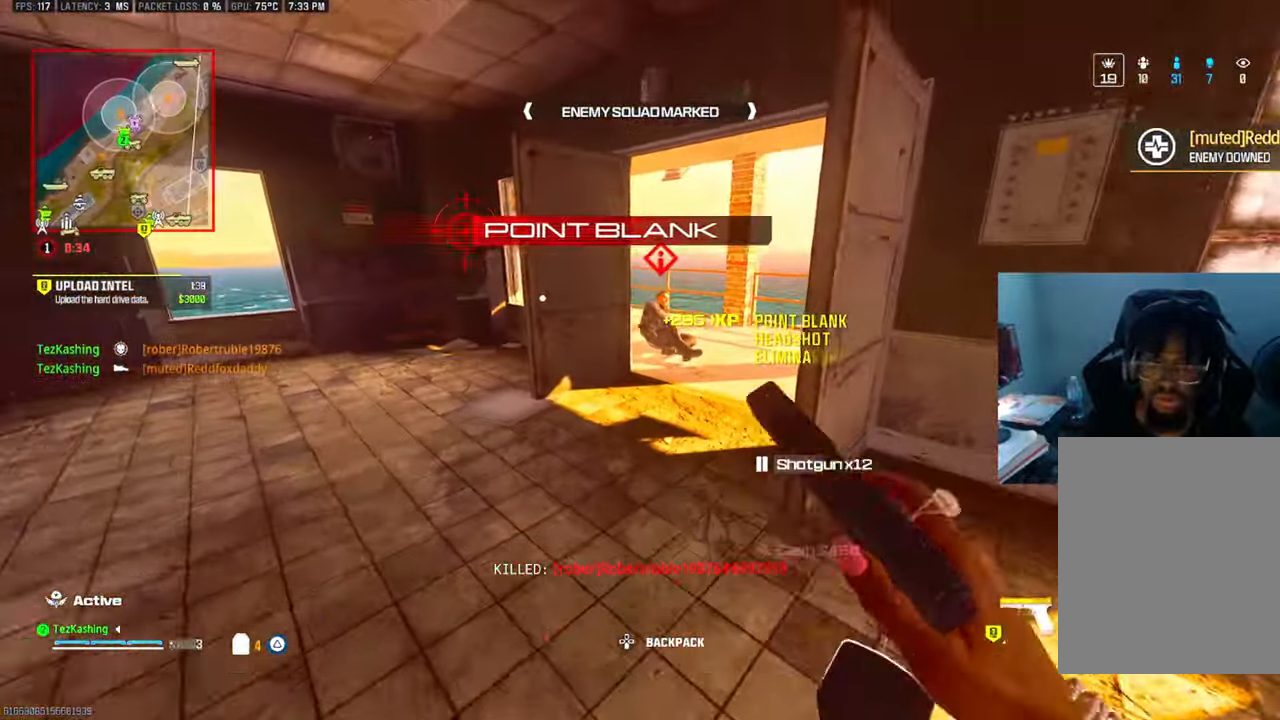
{"buttons": ["L1", "R1"], "left_stick": "down-right", "right_stick": "center"}
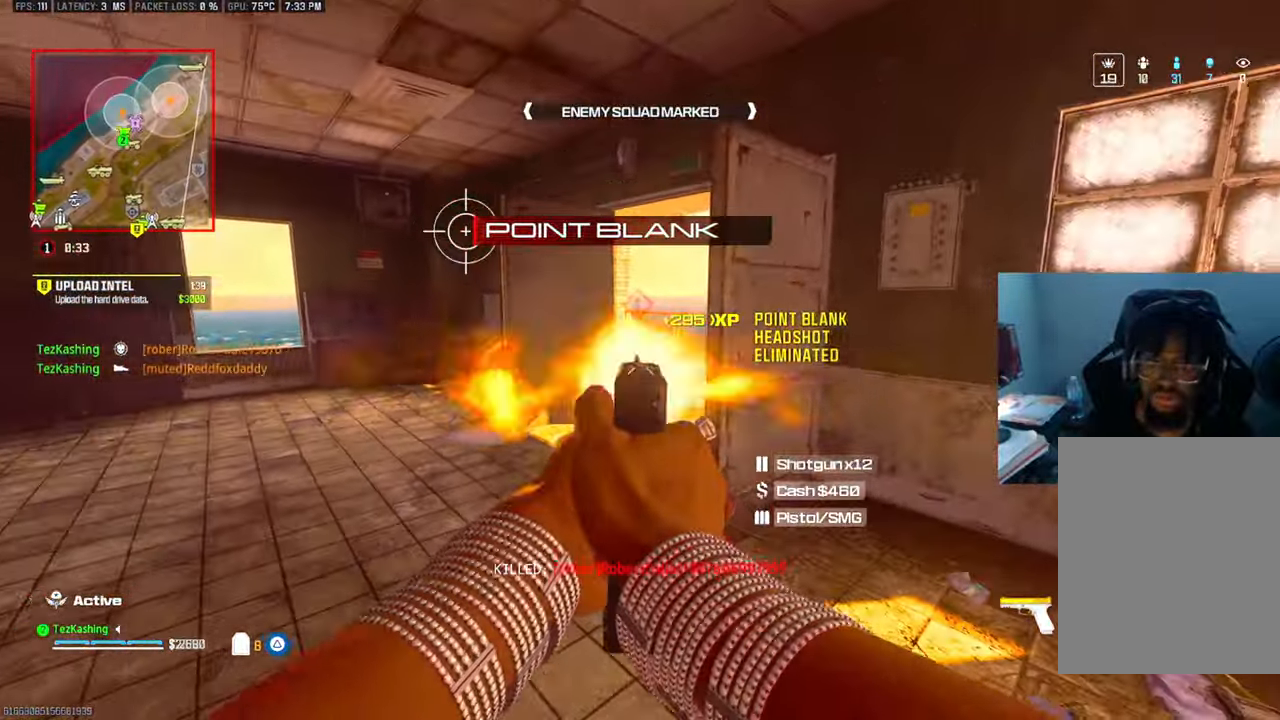
{"buttons": ["L1", "R1"], "left_stick": "up", "right_stick": "center"}
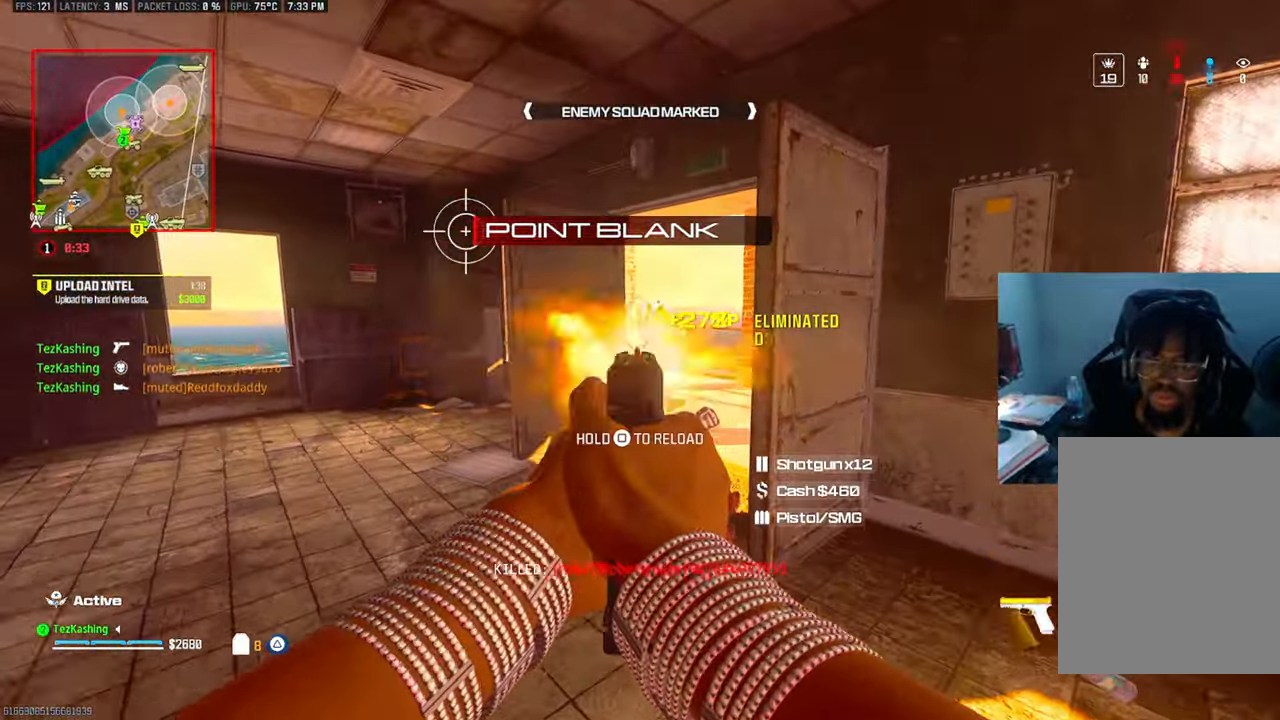
{"buttons": [], "left_stick": "up", "right_stick": "center", "events": [[50, "R1", "up"], [83, "TRIANGLE", "down"], [117, "L1", "up"], [133, "right_stick", "down-right"], [183, "TRIANGLE", "up"], [333, "right_stick", "center"], [350, "CIRCLE", "down"], [417, "CIRCLE", "up"]]}
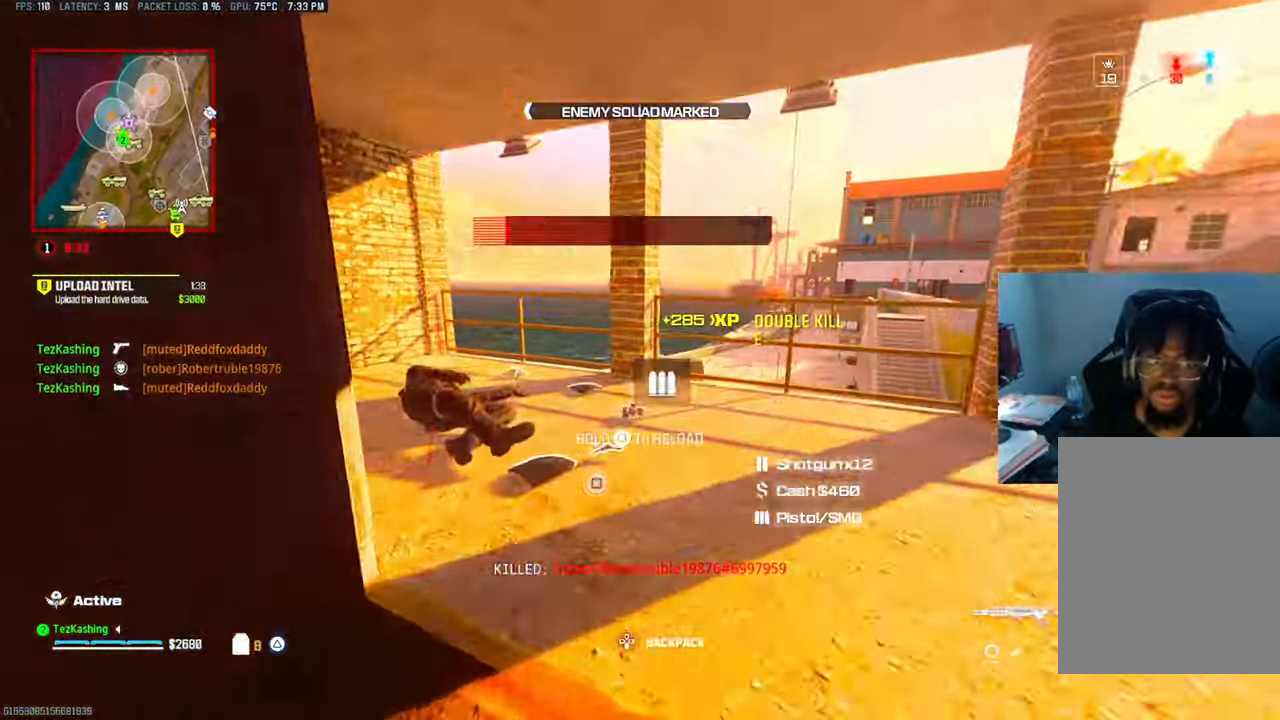
{"buttons": [], "left_stick": "down-right", "right_stick": "right", "events": [[33, "CIRCLE", "down"], [83, "CIRCLE", "up"], [183, "L2", "down"], [283, "left_stick", "down-left"], [283, "right_stick", "right"], [300, "L2", "up"], [500, "left_stick", "down-right"]]}
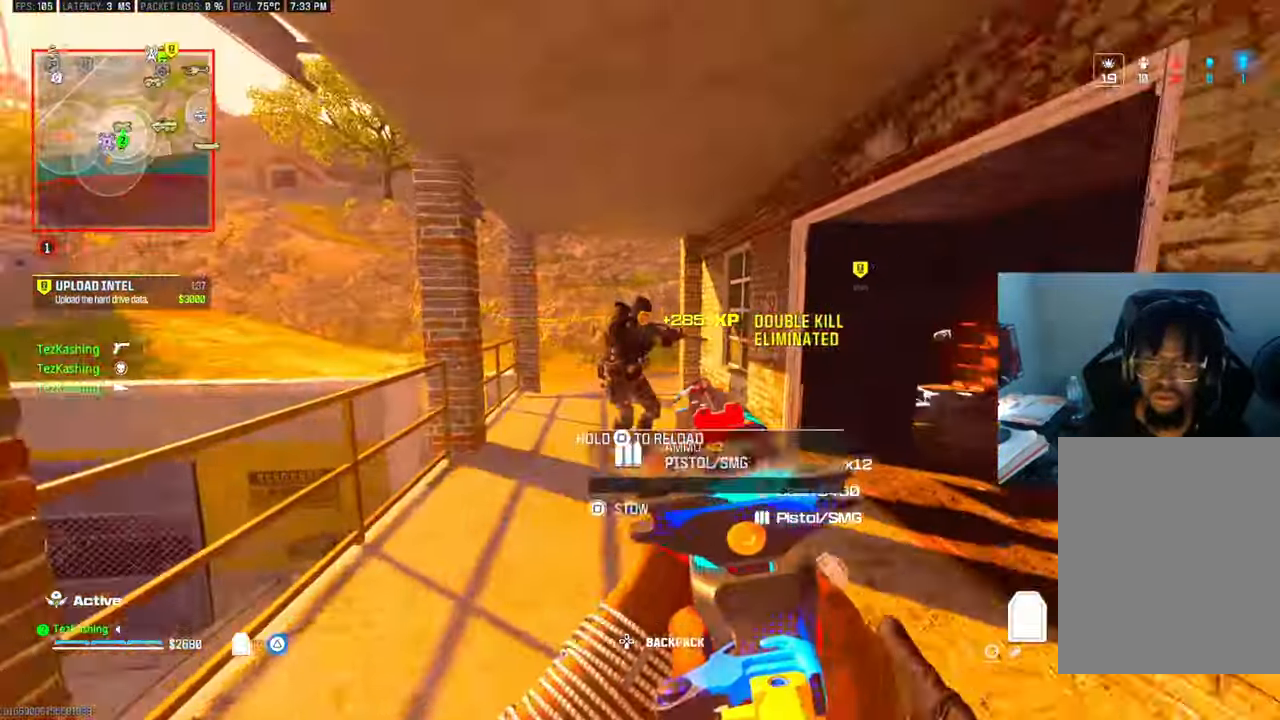
{"buttons": ["L1", "R1"], "left_stick": "up-right", "right_stick": "down", "events": [[17, "right_stick", "center"], [50, "L1", "down"], [50, "left_stick", "right"], [133, "R1", "down"], [267, "left_stick", "up-right"], [350, "R1", "up"], [483, "right_stick", "down"], [500, "R1", "down"]]}
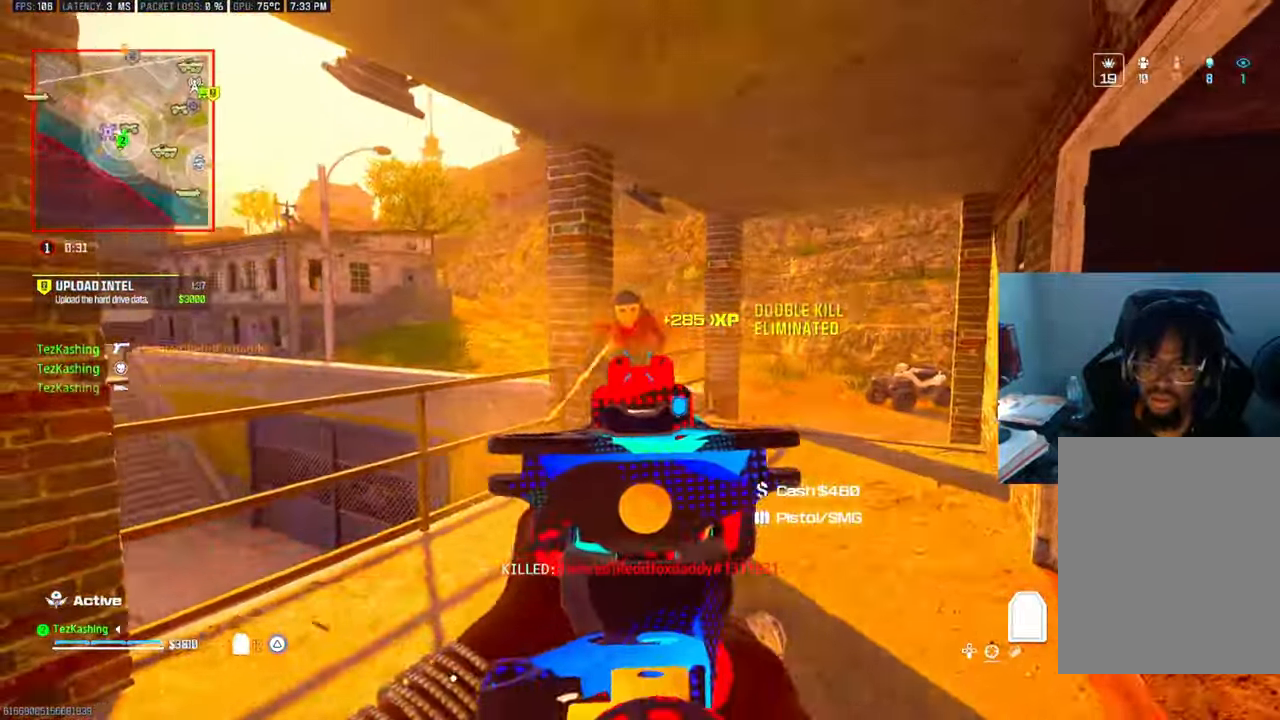
{"buttons": [], "left_stick": "up", "right_stick": "left", "events": [[83, "right_stick", "center"], [167, "right_stick", "right"], [200, "TRIANGLE", "down"], [217, "L1", "up"], [217, "R1", "up"], [267, "TRIANGLE", "up"], [417, "left_stick", "up"], [467, "right_stick", "left"]]}
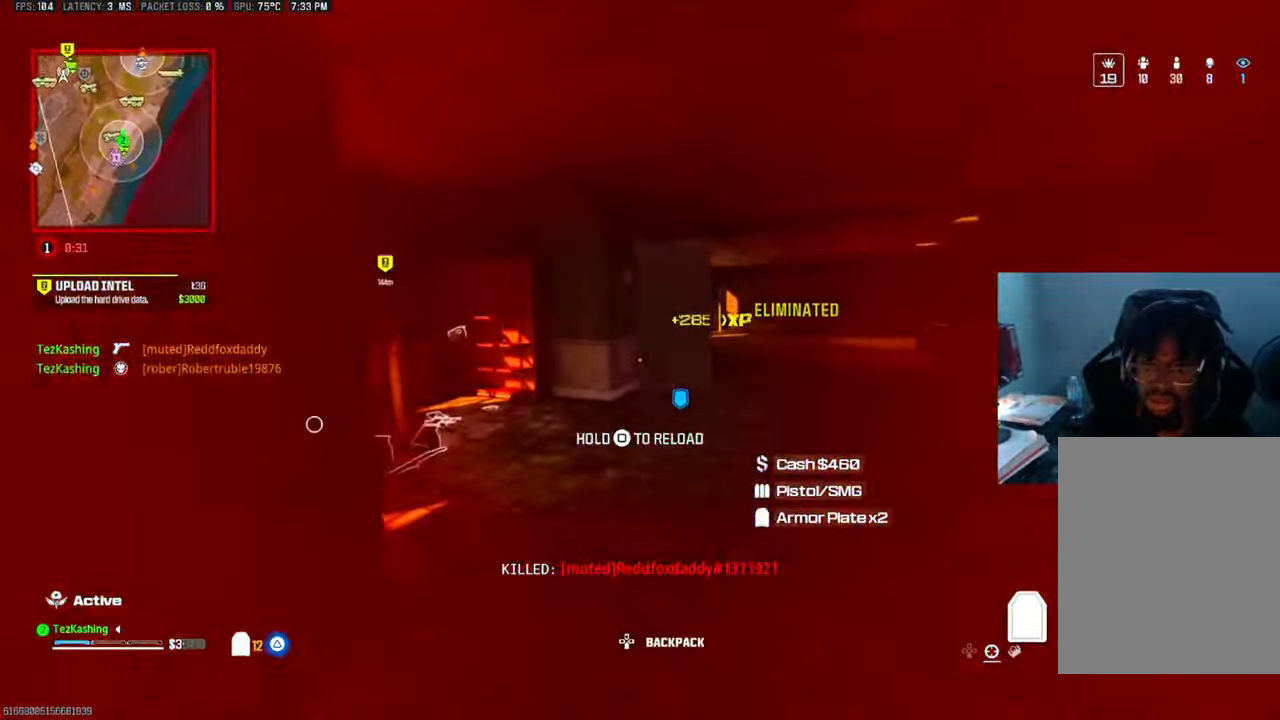
{"buttons": [], "left_stick": "down", "right_stick": "left", "events": [[133, "right_stick", "center"], [217, "right_stick", "left"], [450, "left_stick", "down"]]}
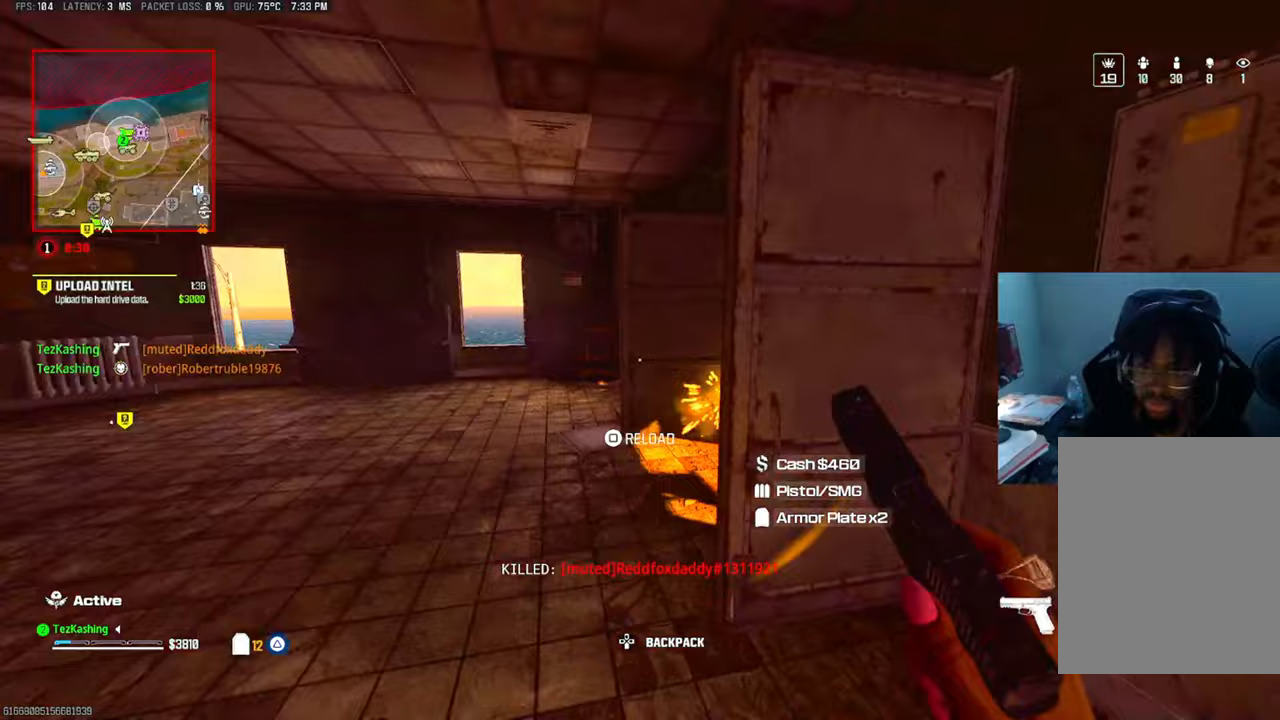
{"buttons": [], "left_stick": "up", "right_stick": "right", "events": [[67, "left_stick", "up-left"], [100, "right_stick", "center"], [183, "left_stick", "up"], [183, "right_stick", "right"], [350, "CIRCLE", "down"], [433, "CIRCLE", "up"]]}
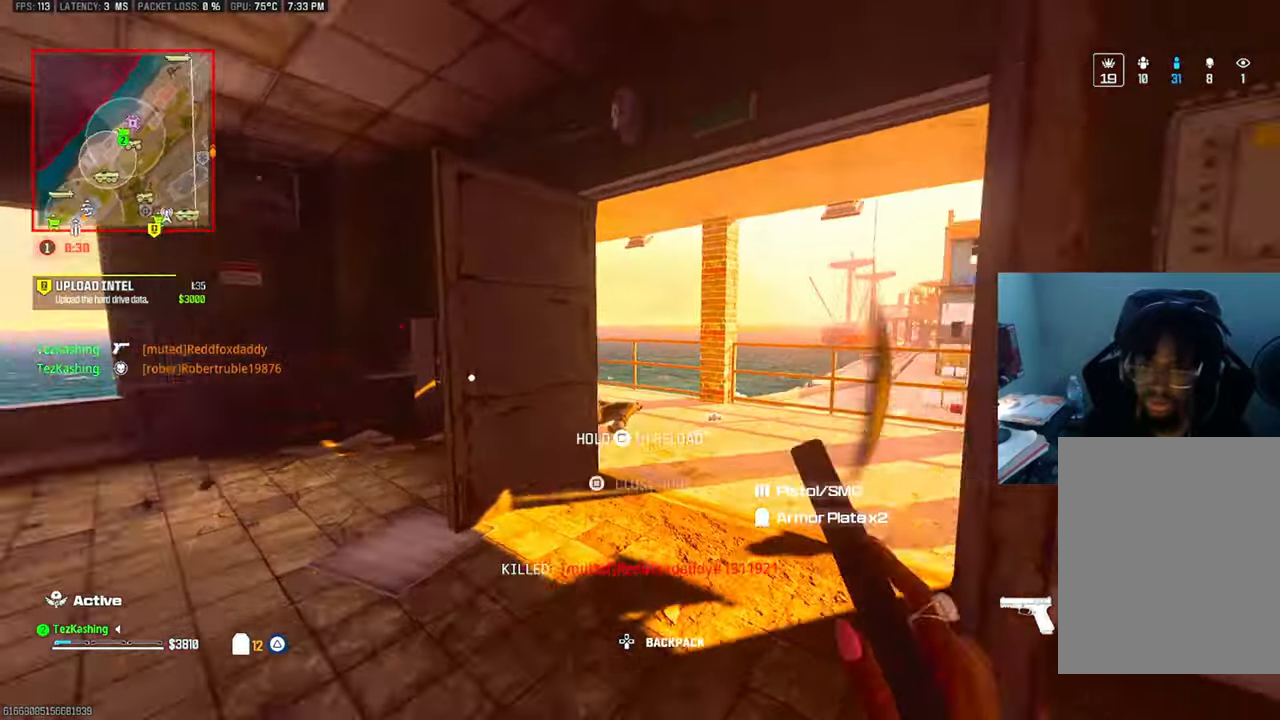
{"buttons": ["L1"], "left_stick": "left", "right_stick": "down-right", "events": [[133, "right_stick", "center"], [217, "right_stick", "right"], [283, "L2", "down"], [333, "right_stick", "up-right"], [367, "left_stick", "left"], [417, "L1", "down"], [417, "L2", "up"], [417, "R1", "down"], [500, "R1", "up"], [500, "right_stick", "down-right"]]}
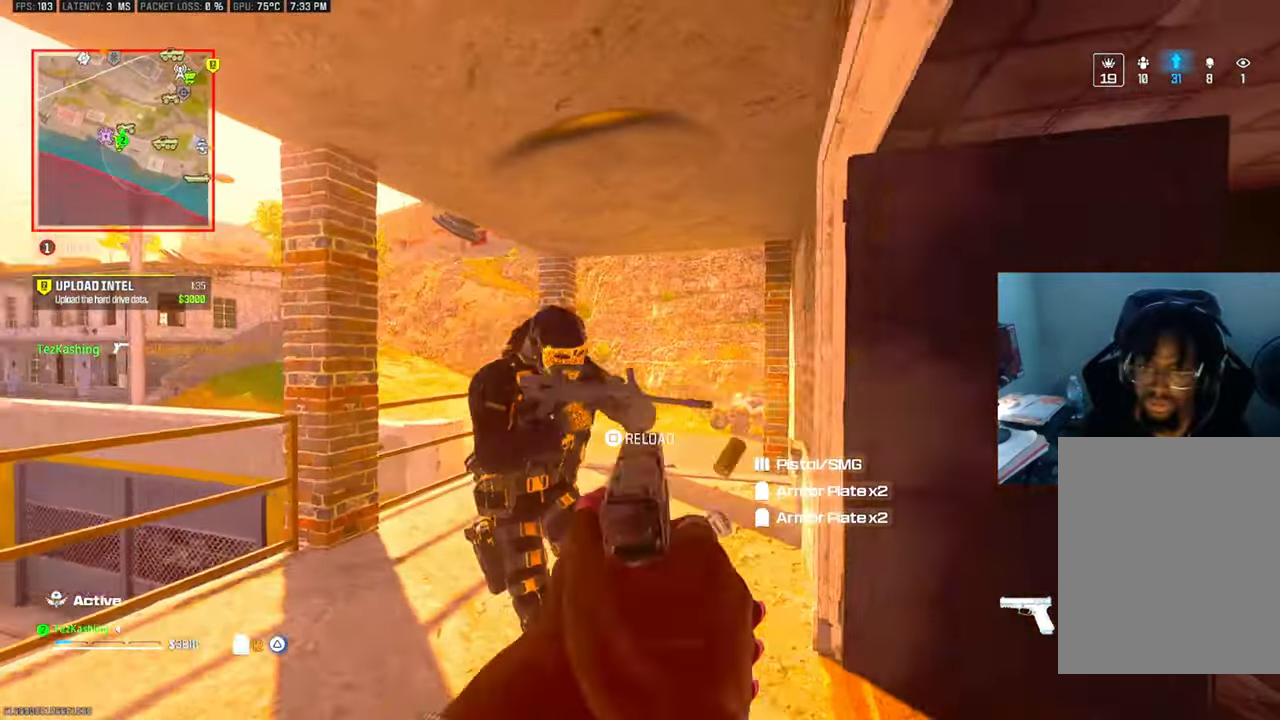
{"buttons": [], "left_stick": "up-right", "right_stick": "down", "events": [[50, "right_stick", "down"], [183, "right_stick", "down-right"], [217, "left_stick", "up"], [250, "L1", "up"], [317, "R3", "down"], [317, "right_stick", "down-left"], [400, "right_stick", "down"], [417, "R3", "up"], [417, "left_stick", "up-right"]]}
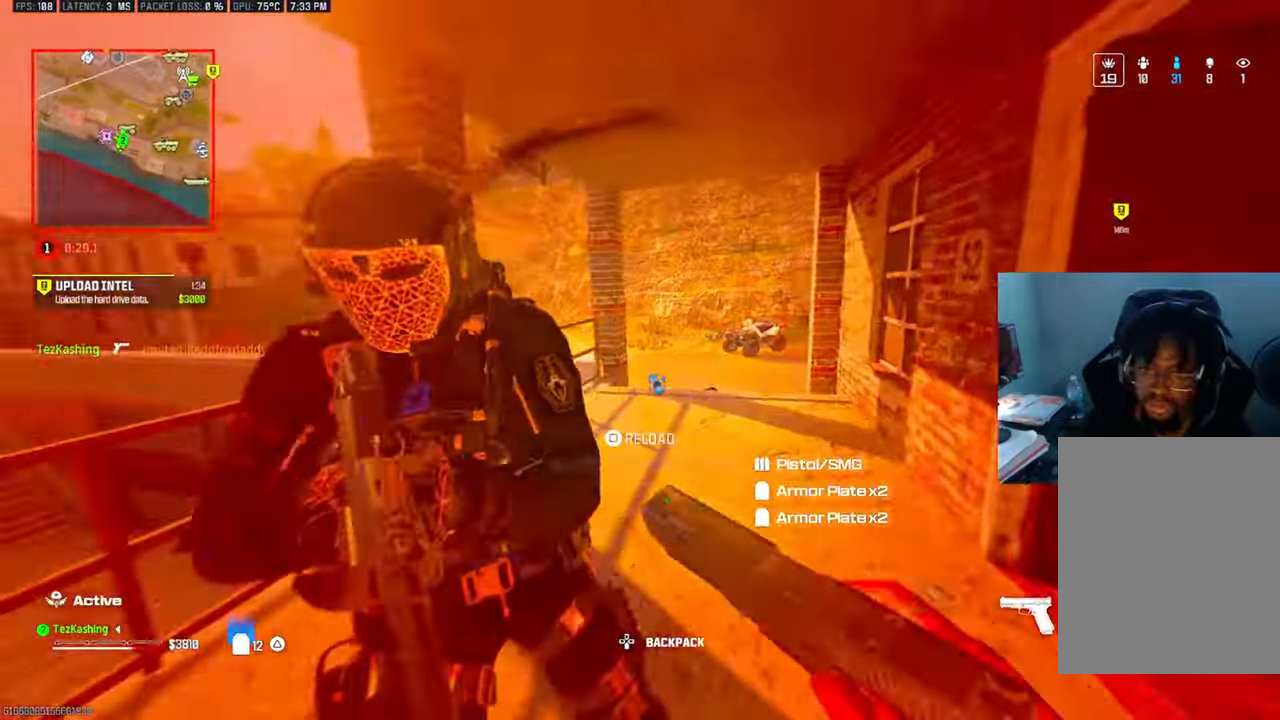
{"buttons": ["R1"], "left_stick": "right", "right_stick": "down", "events": [[17, "right_stick", "down-left"], [133, "R1", "down"], [233, "left_stick", "right"], [233, "right_stick", "center"], [300, "R3", "down"], [417, "R3", "up"], [417, "right_stick", "down"]]}
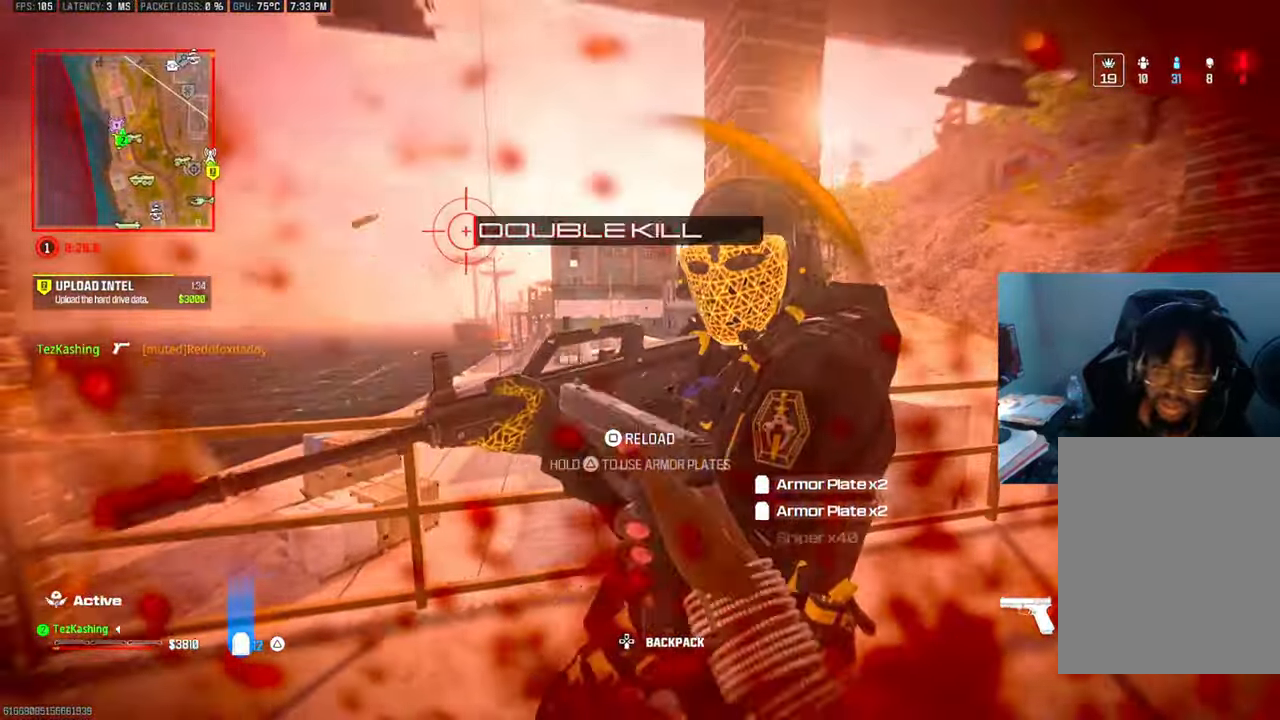
{"buttons": ["SQUARE"], "left_stick": "up-right", "right_stick": "center"}
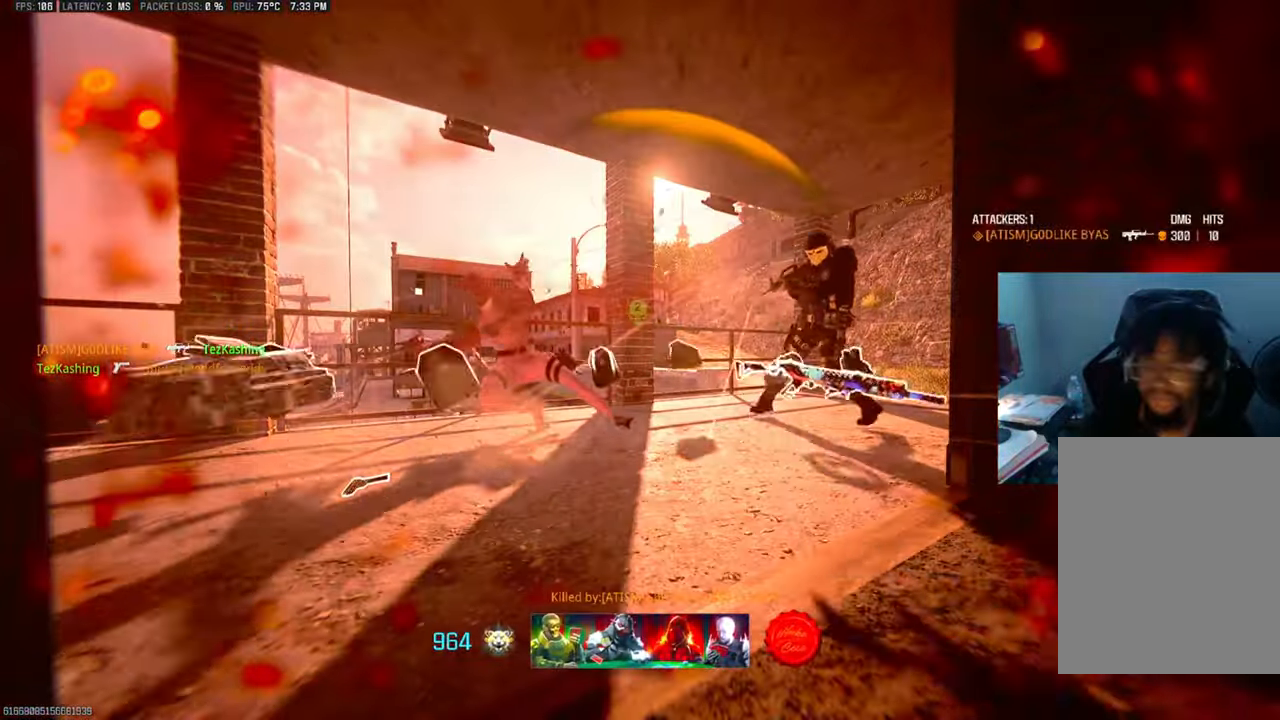
{"buttons": [], "left_stick": "center", "right_stick": "center", "events": [[67, "R1", "down"], [67, "left_stick", "right"], [100, "SQUARE", "up"], [183, "SQUARE", "down"], [267, "R1", "up"], [283, "left_stick", "center"], [317, "SQUARE", "up"], [383, "SQUARE", "down"], [500, "SQUARE", "up"]]}
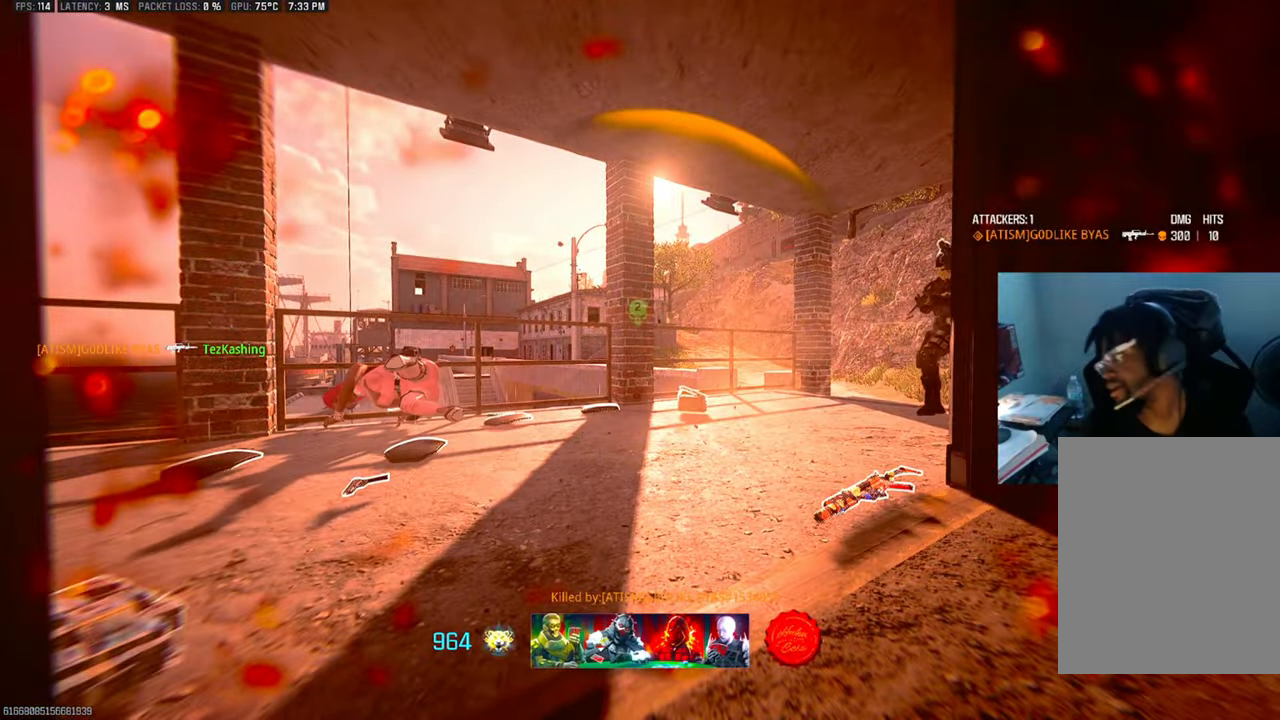
{"buttons": ["SQUARE"], "left_stick": "center", "right_stick": "center", "events": [[50, "SQUARE", "down"], [183, "SQUARE", "up"], [283, "SQUARE", "down"], [400, "SQUARE", "up"], [467, "SQUARE", "down"]]}